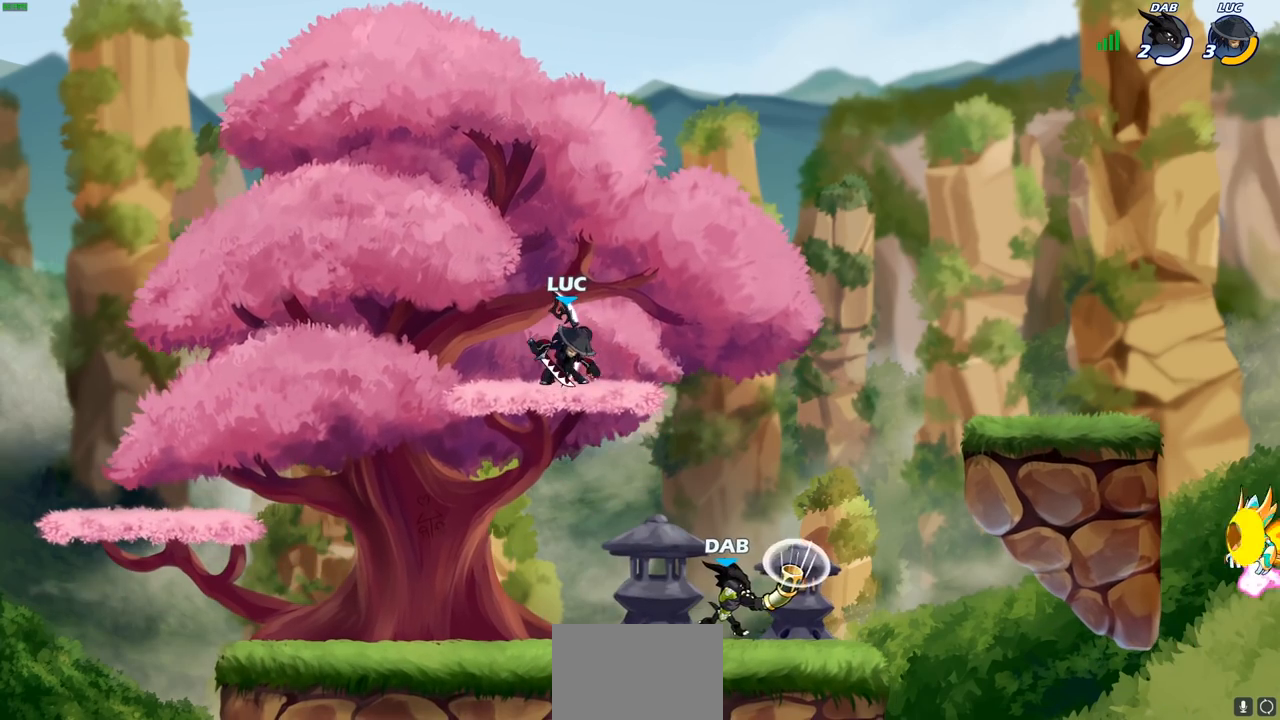
Gameplay with a controller (PlayStation layout); each line is a JSON object with the inputs held at the frame after it. "events" lists button and stick changes between this image and that frame as [ms after this image, input, new state], when the widget could be followed in between.
{"buttons": [], "left_stick": "right", "right_stick": "center", "events": [[300, "CROSS", "down"], [350, "left_stick", "right"], [417, "CROSS", "up"]]}
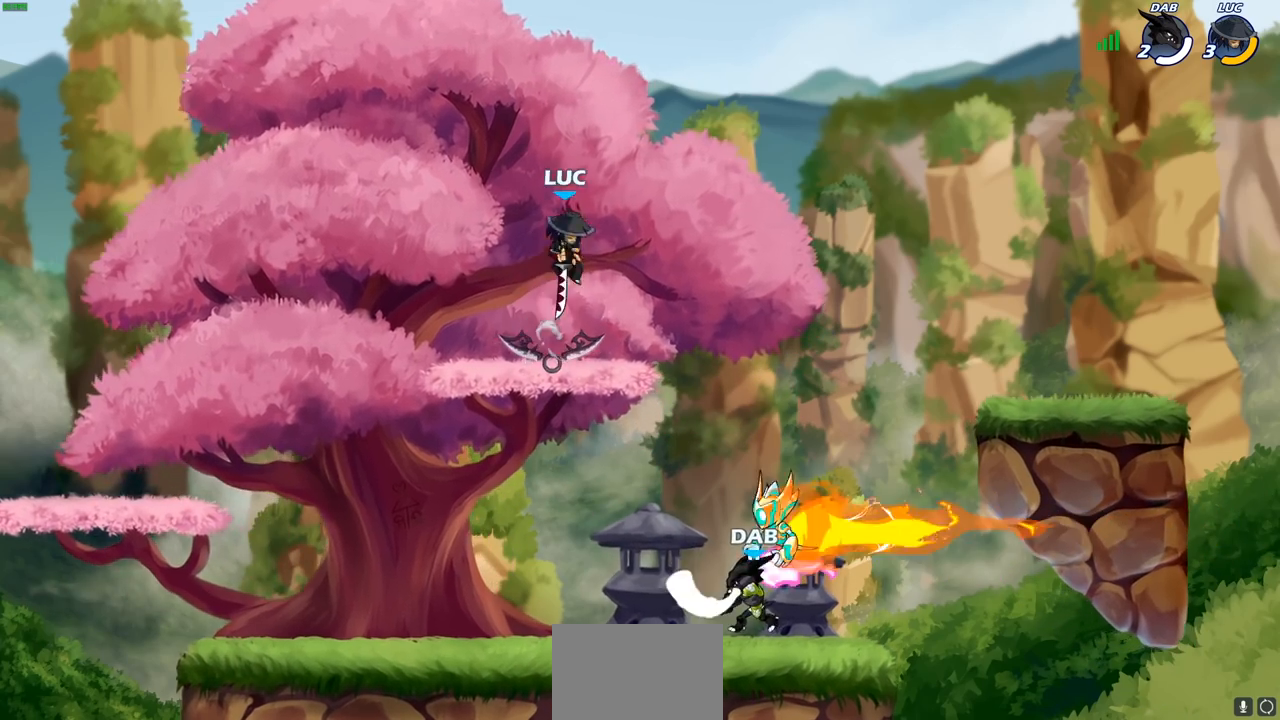
{"buttons": [], "left_stick": "down-left", "right_stick": "center", "events": [[33, "left_stick", "down"], [83, "left_stick", "down-left"], [267, "SQUARE", "down"], [383, "SQUARE", "up"]]}
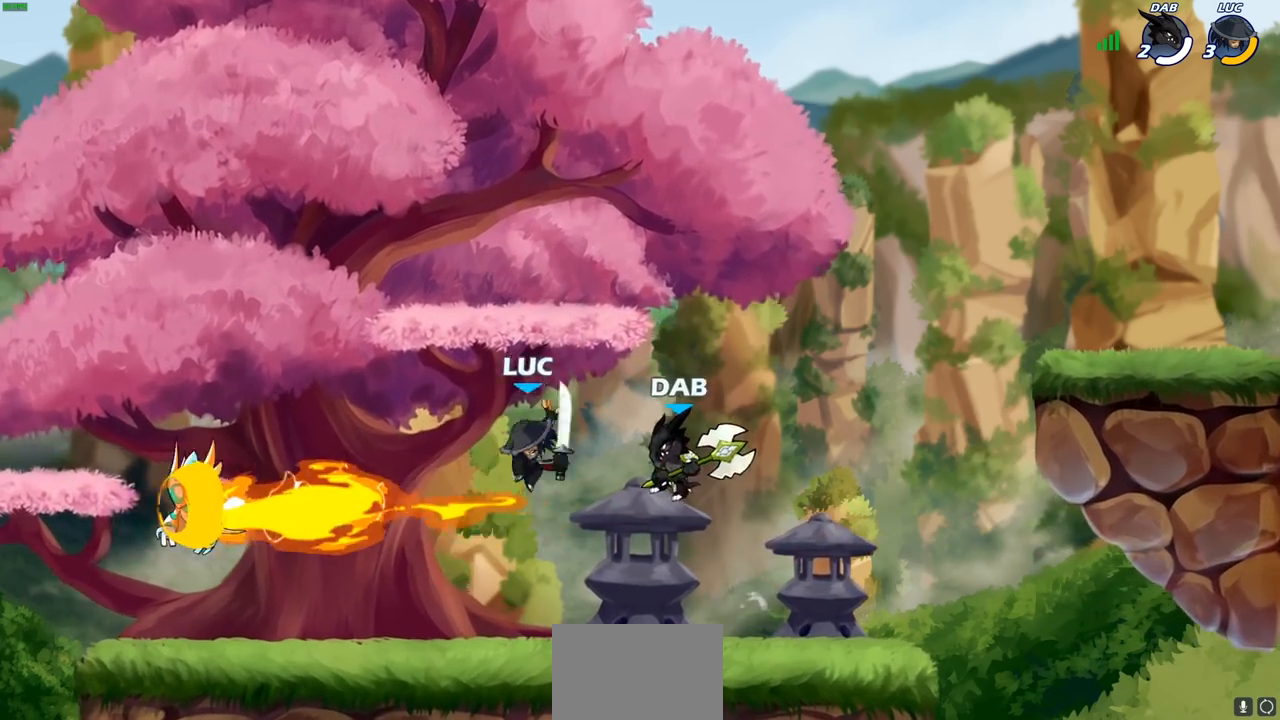
{"buttons": [], "left_stick": "center", "right_stick": "center", "events": [[267, "left_stick", "up-left"], [333, "left_stick", "up-right"], [400, "SQUARE", "down"], [417, "left_stick", "center"], [483, "SQUARE", "up"]]}
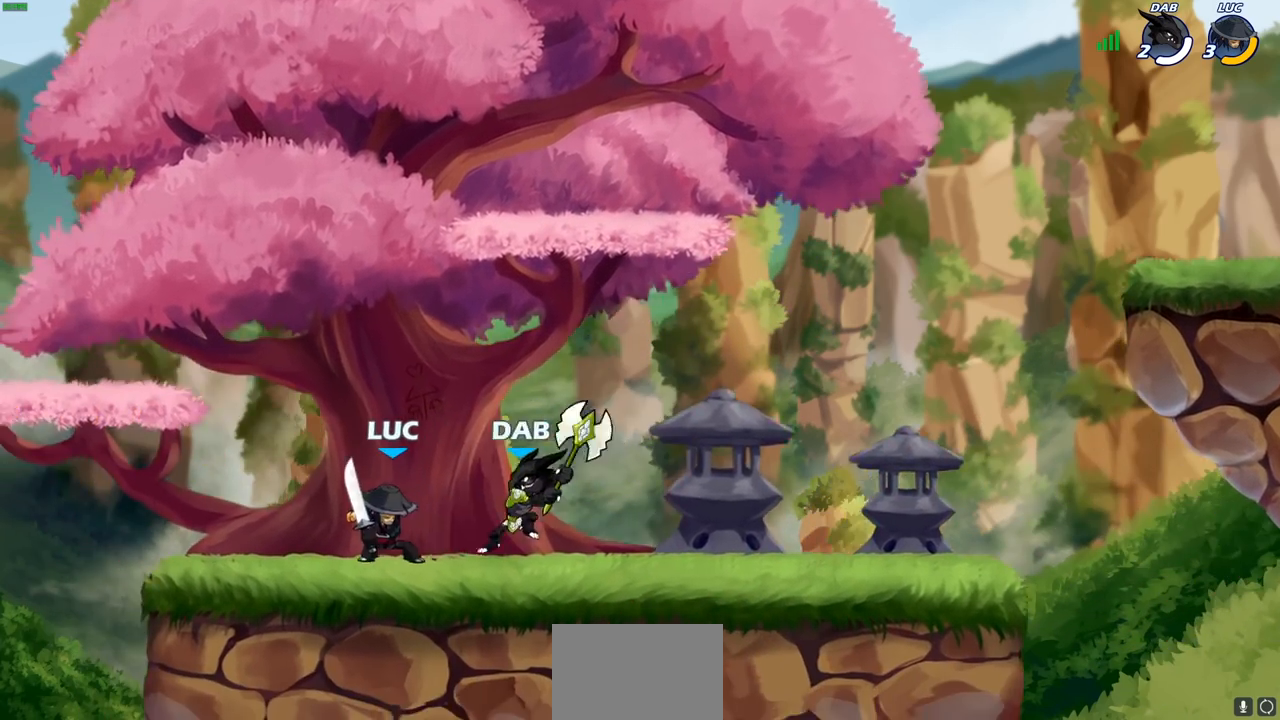
{"buttons": ["SQUARE"], "left_stick": "center", "right_stick": "center", "events": [[50, "SQUARE", "down"], [150, "SQUARE", "up"], [217, "SQUARE", "down"], [317, "SQUARE", "up"], [383, "SQUARE", "down"]]}
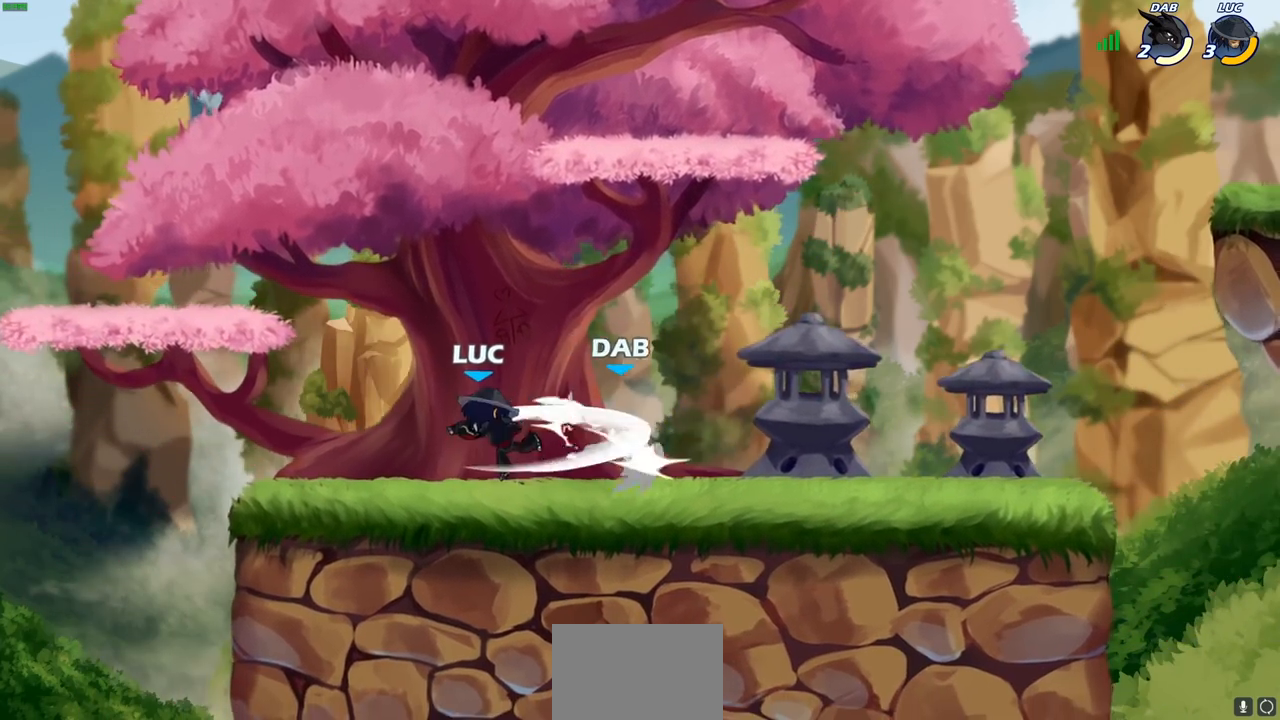
{"buttons": [], "left_stick": "center", "right_stick": "center", "events": [[33, "SQUARE", "up"], [133, "left_stick", "right"], [200, "R1", "down"], [200, "R2", "down"], [233, "left_stick", "center"], [250, "CIRCLE", "down"], [267, "R1", "up"], [283, "R2", "up"], [333, "CIRCLE", "up"]]}
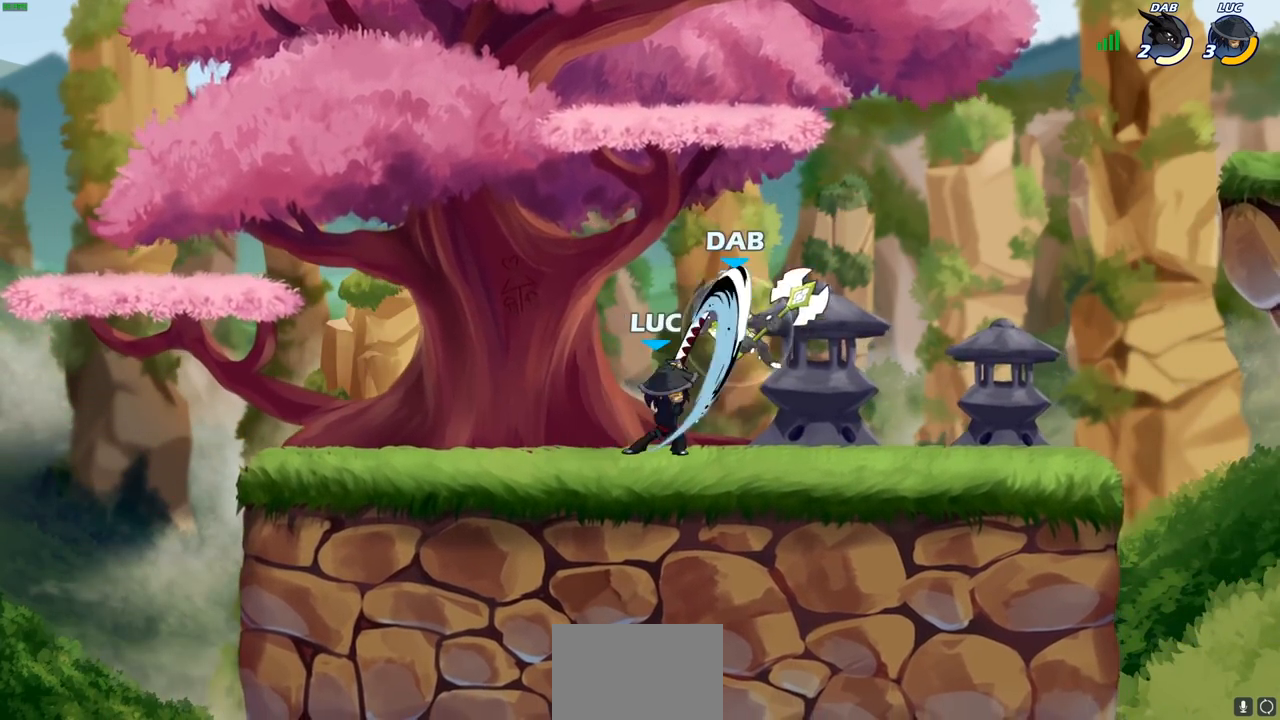
{"buttons": [], "left_stick": "center", "right_stick": "center", "events": []}
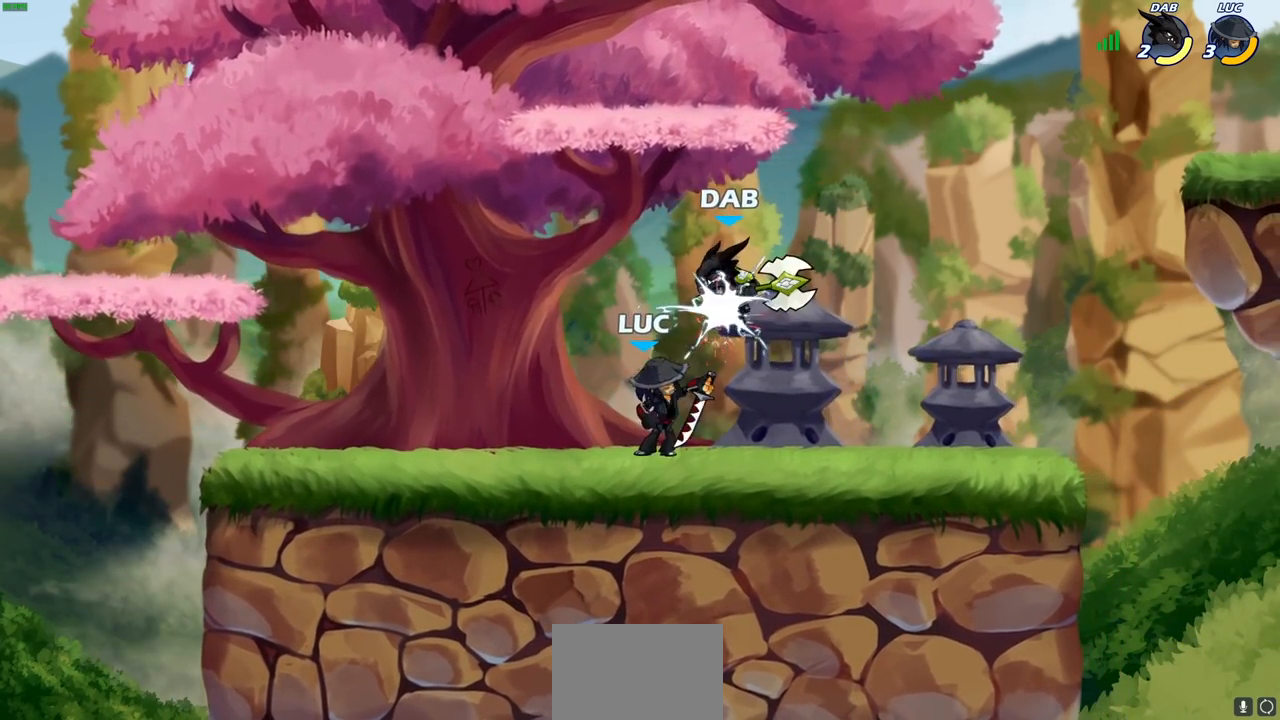
{"buttons": [], "left_stick": "up-right", "right_stick": "center", "events": [[383, "left_stick", "up-right"]]}
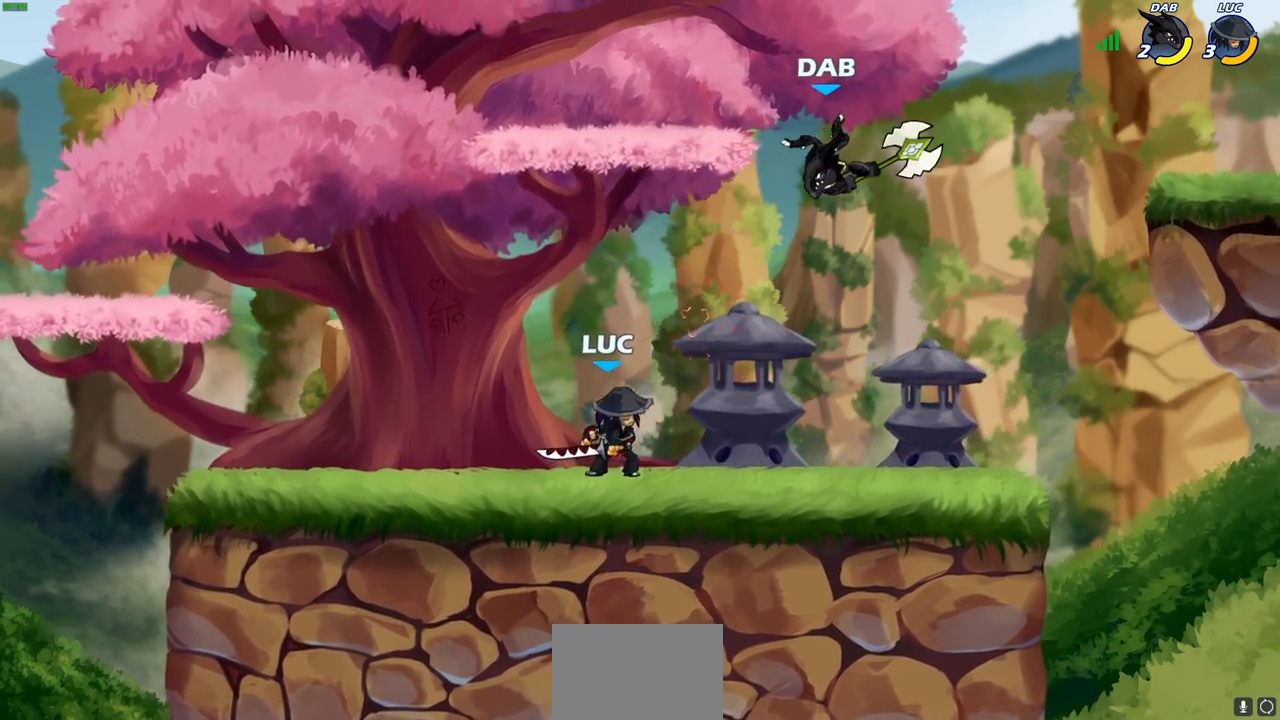
{"buttons": [], "left_stick": "right", "right_stick": "center", "events": [[17, "R2", "down"], [133, "R1", "down"], [167, "SQUARE", "down"], [183, "R1", "up"], [200, "R2", "up"], [267, "SQUARE", "up"], [283, "left_stick", "center"], [483, "left_stick", "right"]]}
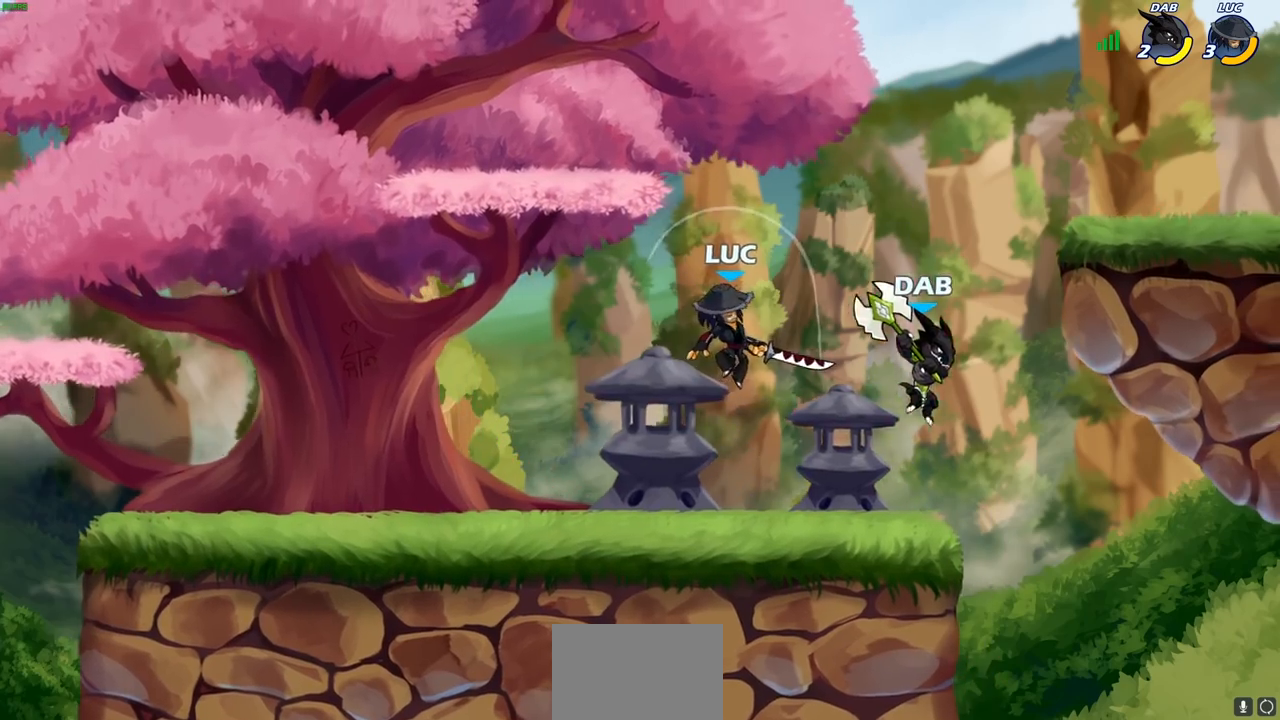
{"buttons": [], "left_stick": "center", "right_stick": "center", "events": [[300, "left_stick", "left"], [367, "SQUARE", "down"], [383, "left_stick", "center"], [433, "SQUARE", "up"]]}
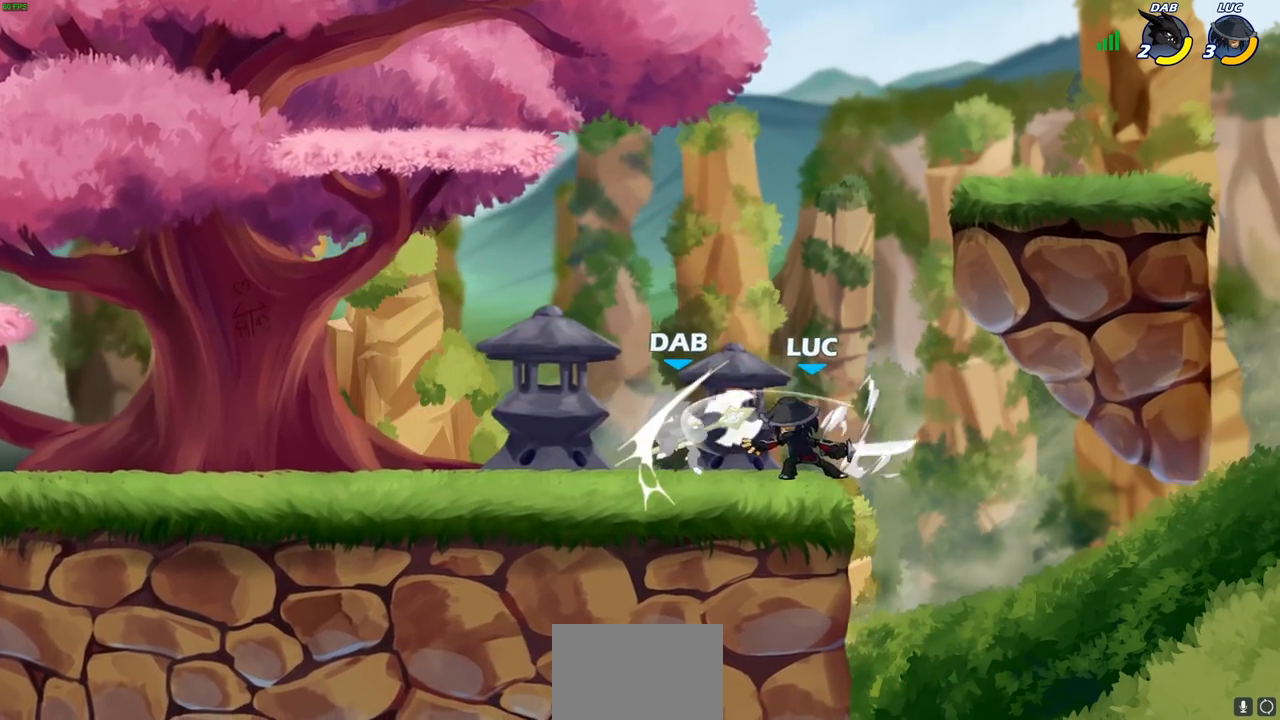
{"buttons": ["SQUARE"], "left_stick": "center", "right_stick": "center", "events": [[17, "SQUARE", "down"], [117, "SQUARE", "up"], [183, "SQUARE", "down"], [283, "SQUARE", "up"], [367, "SQUARE", "down"]]}
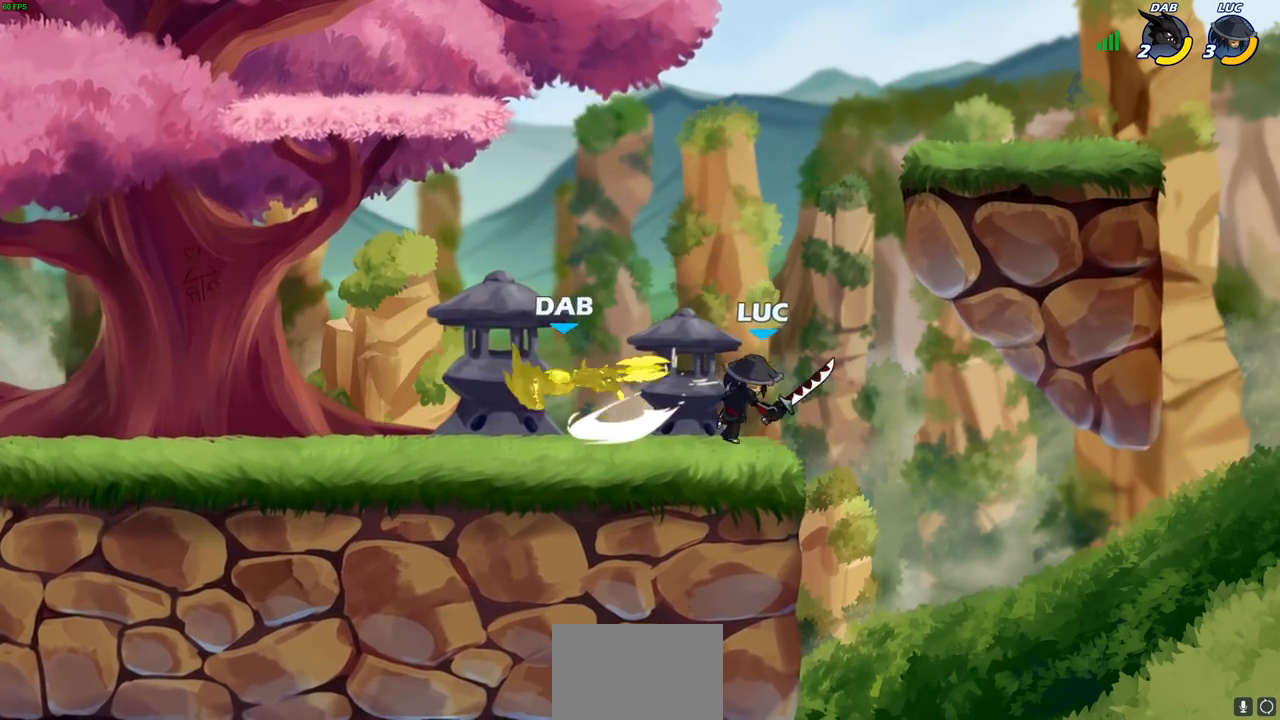
{"buttons": [], "left_stick": "center", "right_stick": "center"}
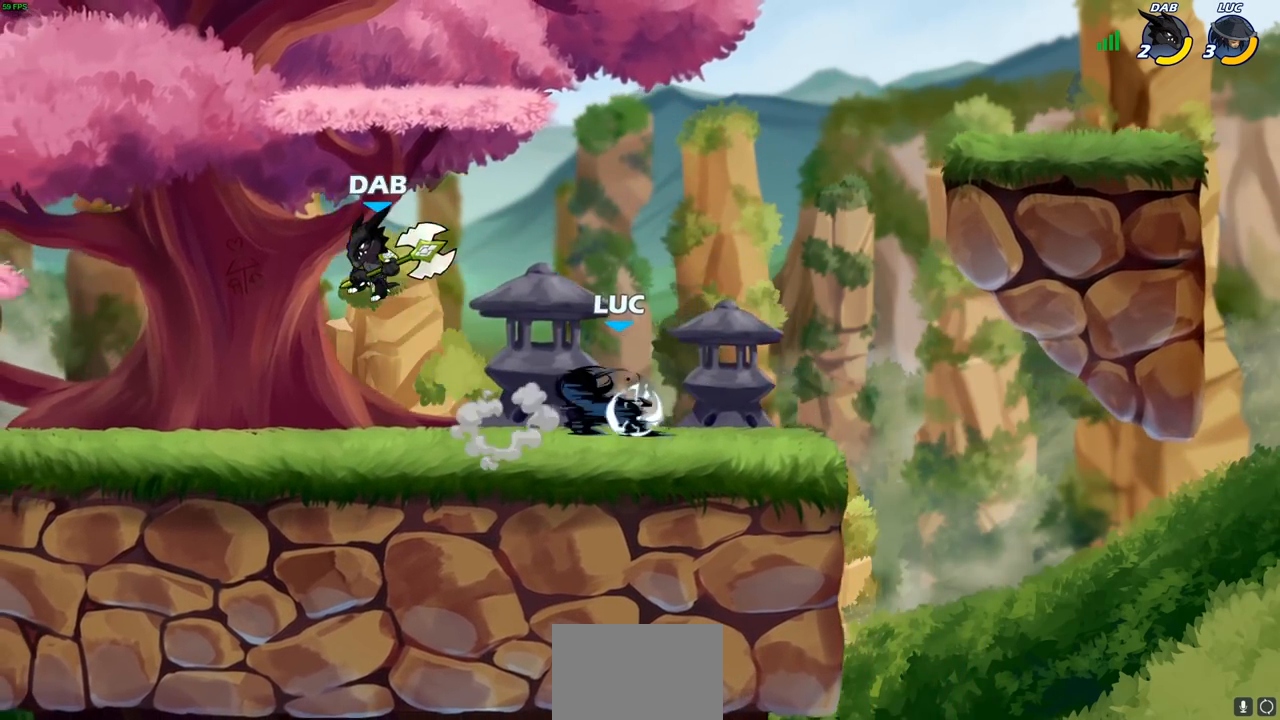
{"buttons": [], "left_stick": "center", "right_stick": "center", "events": []}
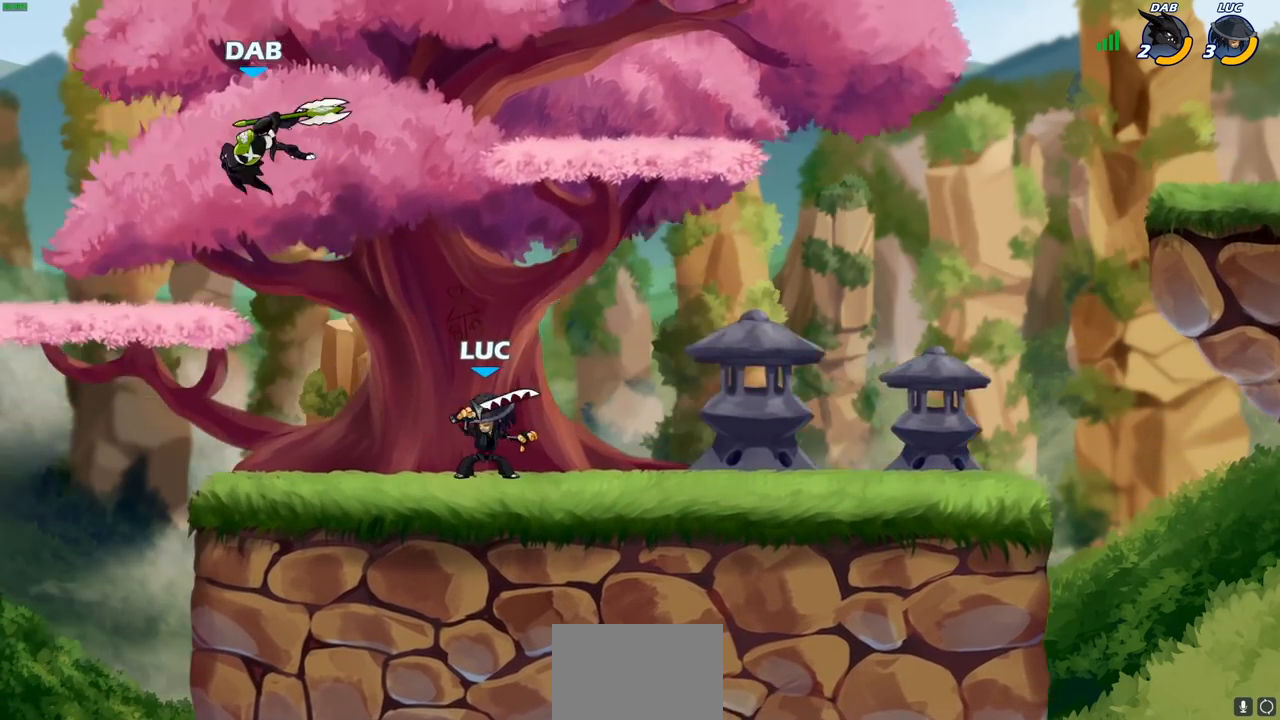
{"buttons": [], "left_stick": "left", "right_stick": "center", "events": [[117, "CROSS", "down"], [117, "left_stick", "up-left"], [183, "CIRCLE", "down"], [200, "CROSS", "up"], [217, "left_stick", "left"], [333, "CIRCLE", "up"]]}
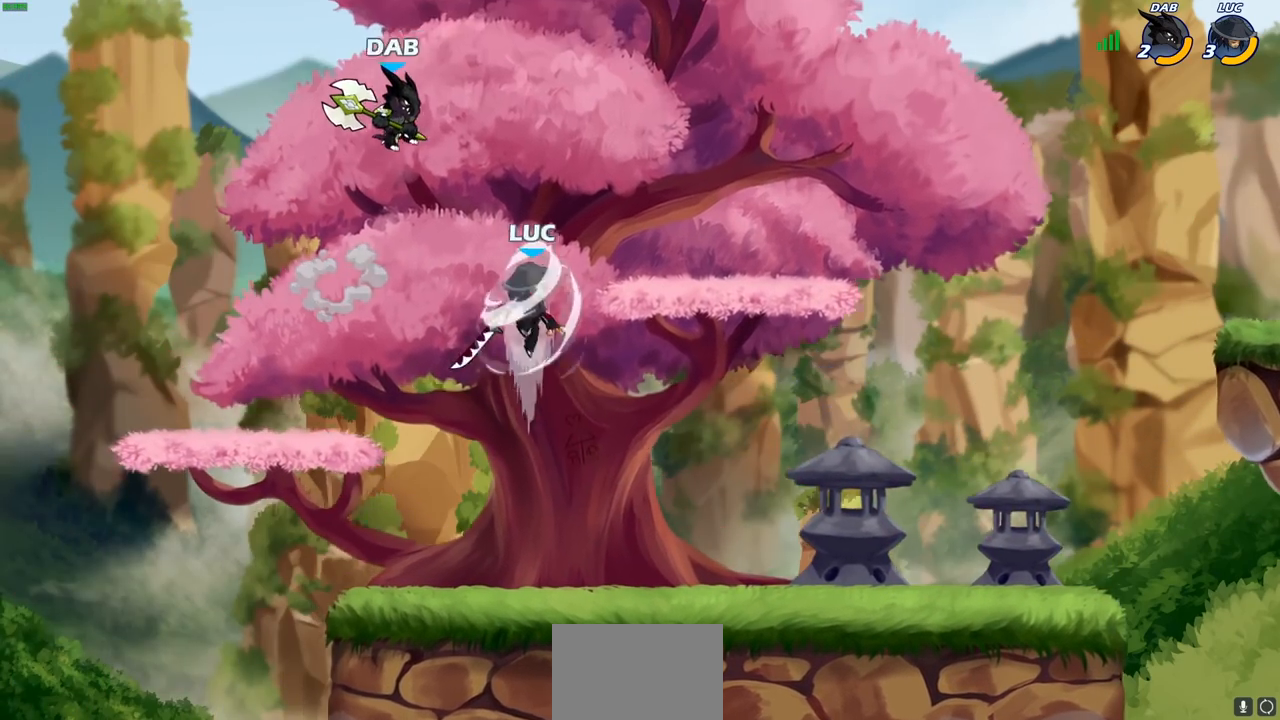
{"buttons": [], "left_stick": "down-right", "right_stick": "center", "events": [[167, "left_stick", "up-right"], [500, "left_stick", "down-right"]]}
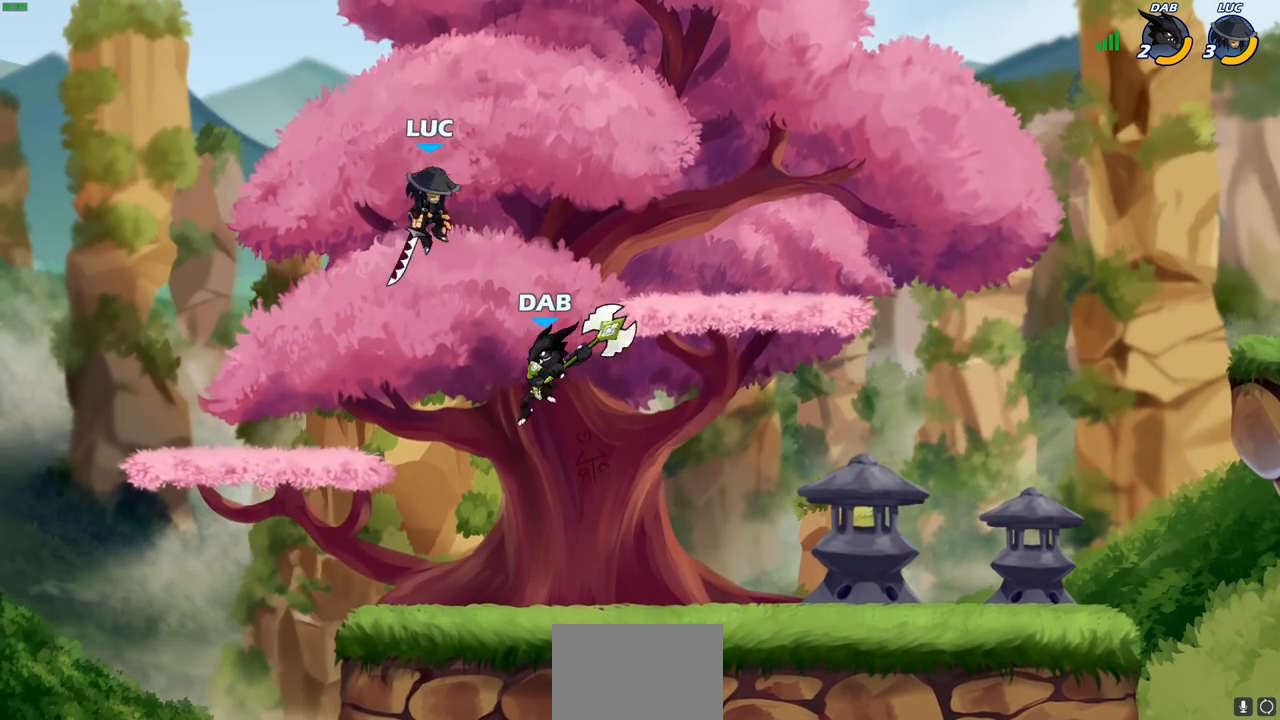
{"buttons": [], "left_stick": "up-left", "right_stick": "center", "events": [[183, "left_stick", "down-left"], [250, "SQUARE", "down"], [333, "SQUARE", "up"], [467, "left_stick", "up-left"]]}
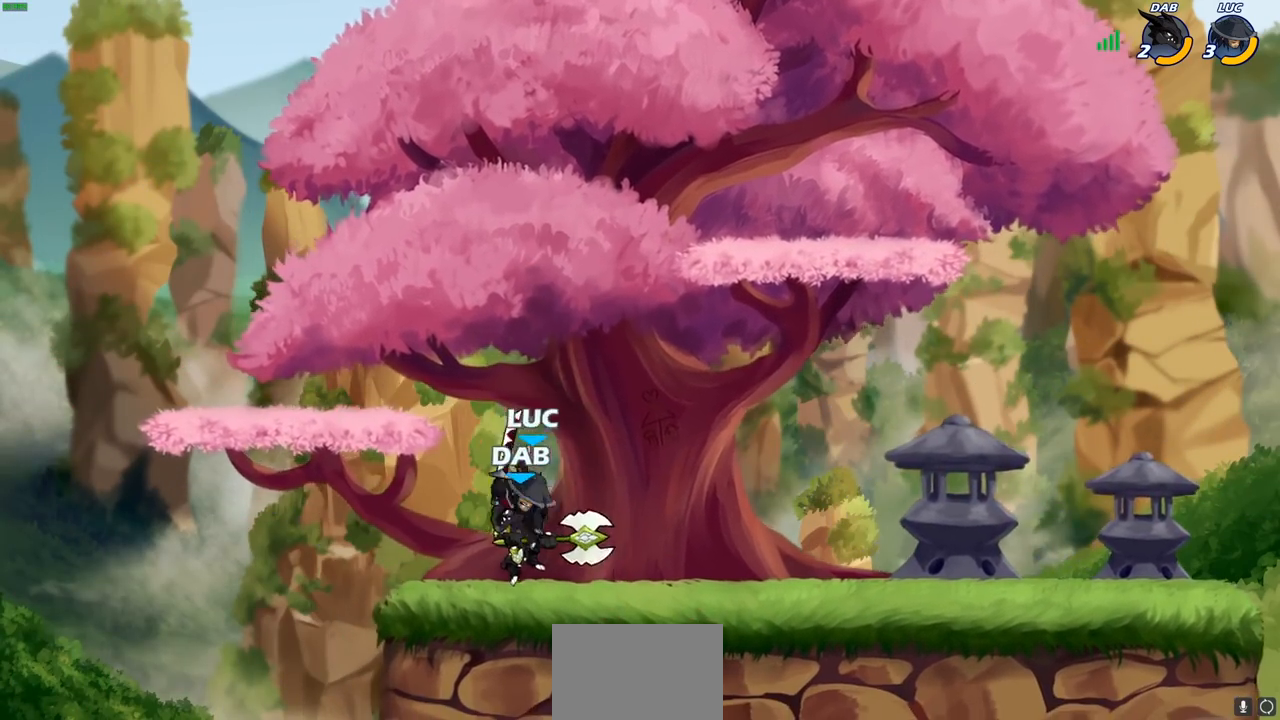
{"buttons": [], "left_stick": "up-right", "right_stick": "center", "events": [[117, "left_stick", "up-right"], [267, "CROSS", "down"], [300, "SQUARE", "down"], [333, "CROSS", "up"], [350, "SQUARE", "up"]]}
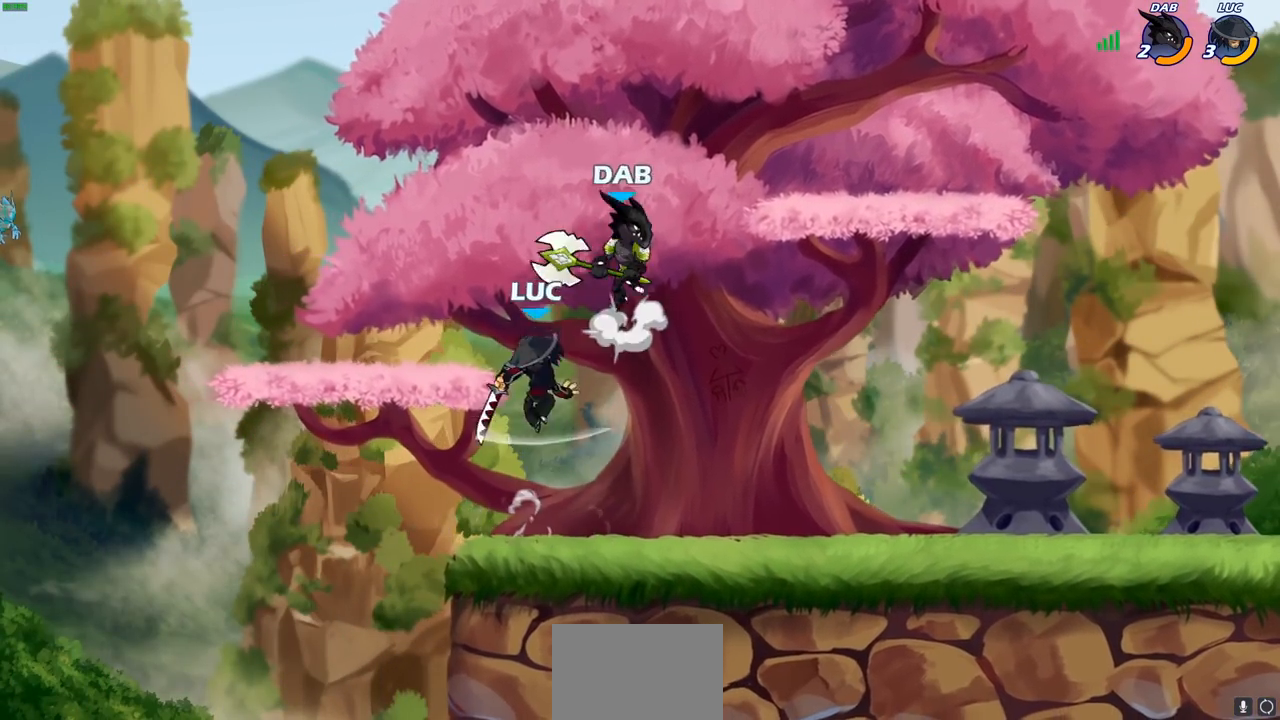
{"buttons": [], "left_stick": "up", "right_stick": "center", "events": [[333, "CROSS", "down"], [400, "CIRCLE", "down"], [400, "CROSS", "up"], [400, "left_stick", "up"], [500, "CIRCLE", "up"]]}
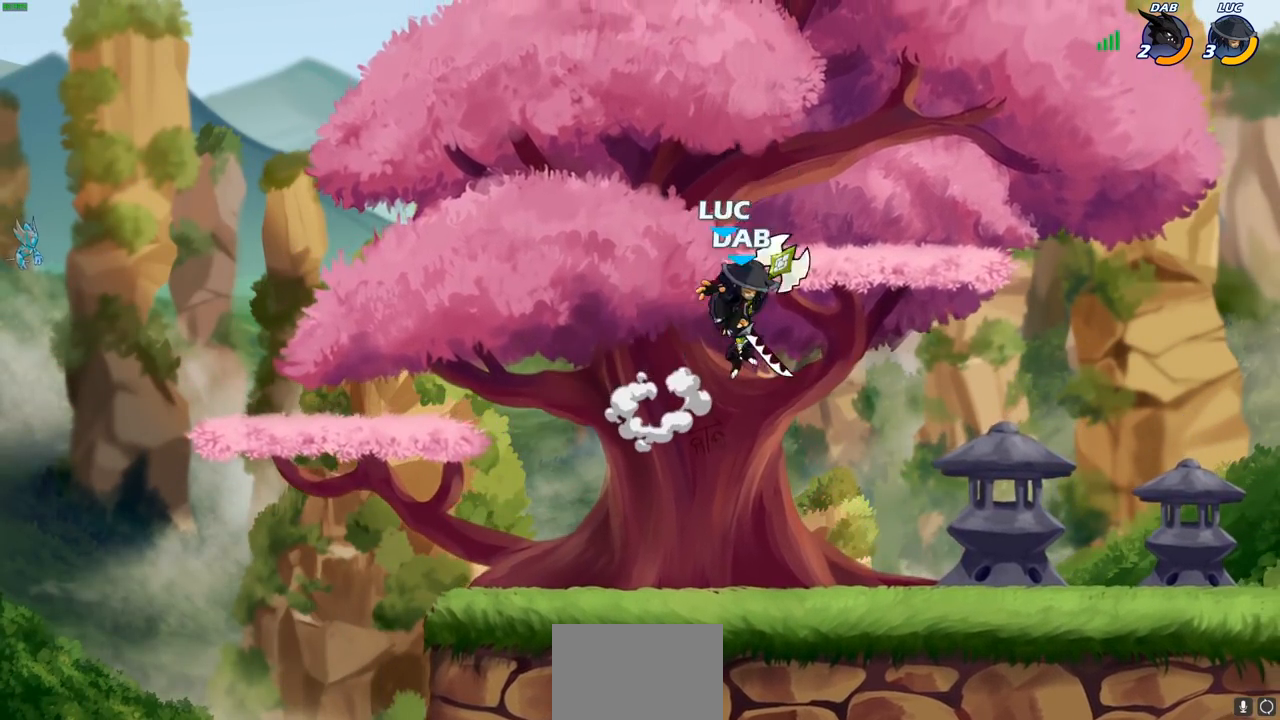
{"buttons": [], "left_stick": "left", "right_stick": "center", "events": [[50, "left_stick", "center"], [200, "left_stick", "left"]]}
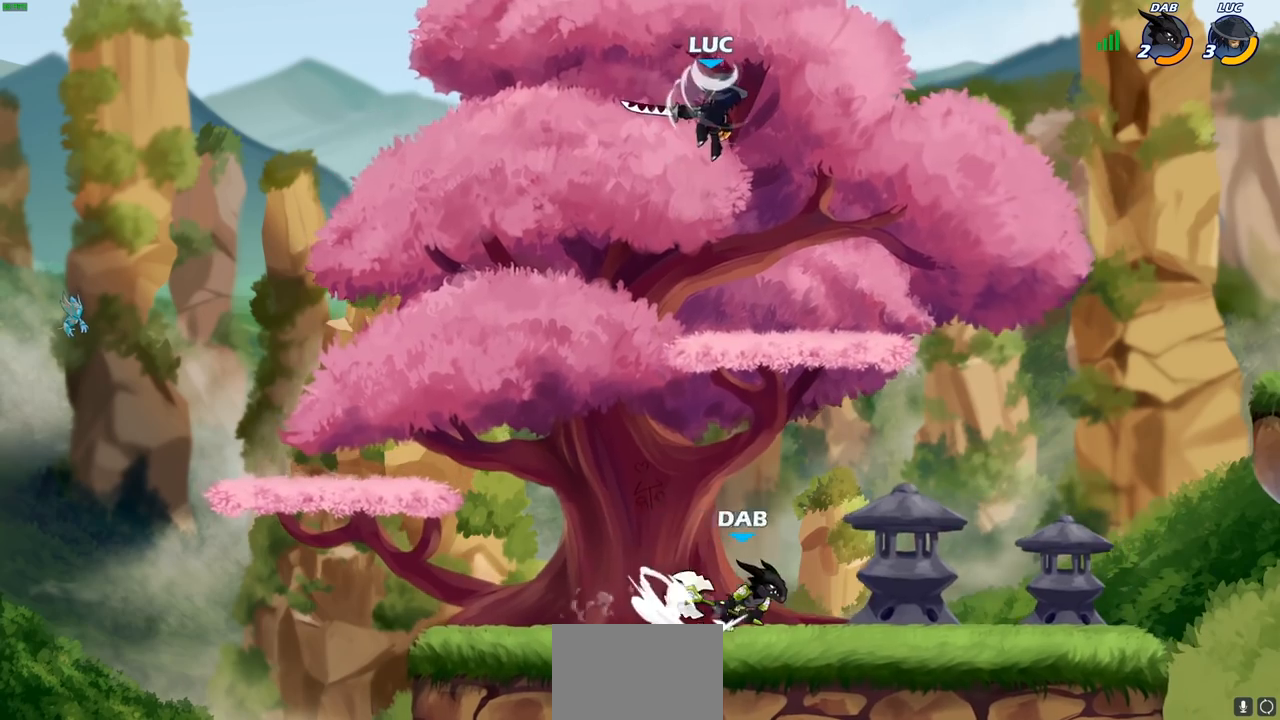
{"buttons": [], "left_stick": "down-right", "right_stick": "center", "events": [[100, "left_stick", "down-left"], [433, "left_stick", "down-right"]]}
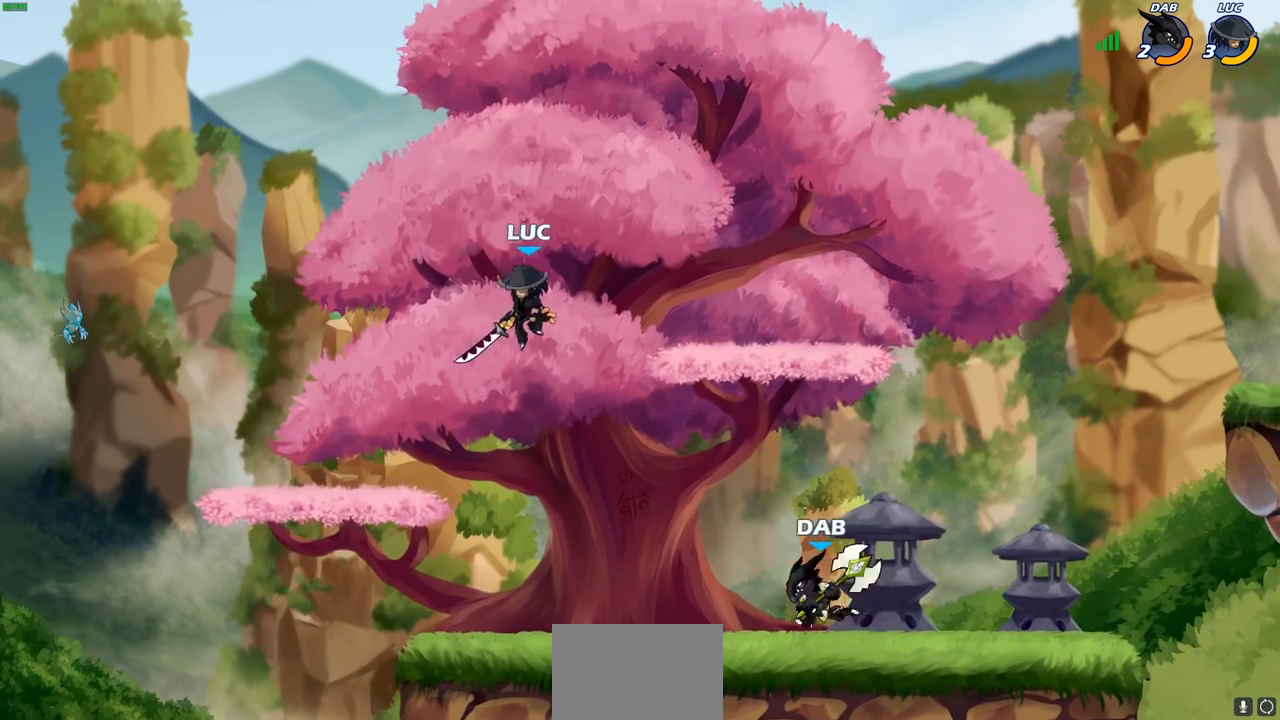
{"buttons": [], "left_stick": "up-right", "right_stick": "center", "events": [[117, "R2", "down"], [133, "SQUARE", "down"], [133, "left_stick", "right"], [183, "R1", "down"], [233, "R1", "up"], [233, "R2", "up"], [233, "SQUARE", "up"], [233, "left_stick", "up-right"]]}
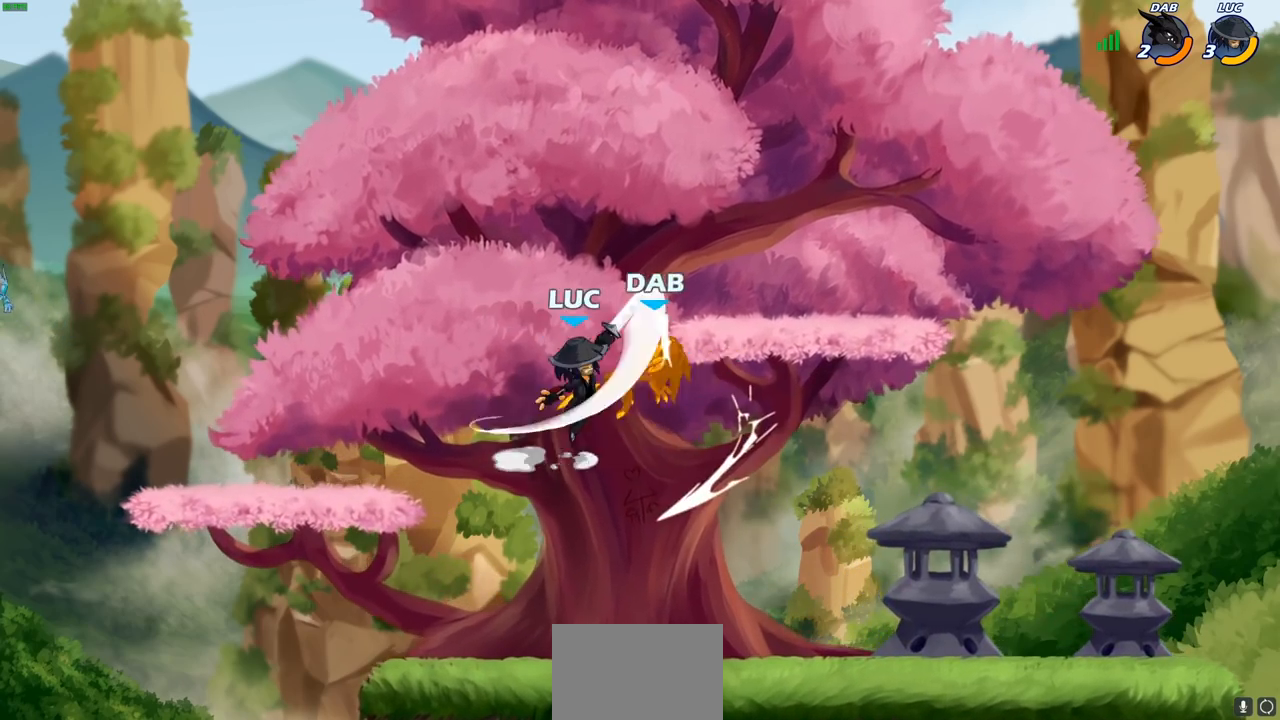
{"buttons": [], "left_stick": "center", "right_stick": "center", "events": [[200, "R1", "down"], [200, "R2", "down"], [233, "SQUARE", "down"], [267, "R1", "up"], [267, "R2", "up"], [300, "SQUARE", "up"], [300, "left_stick", "center"]]}
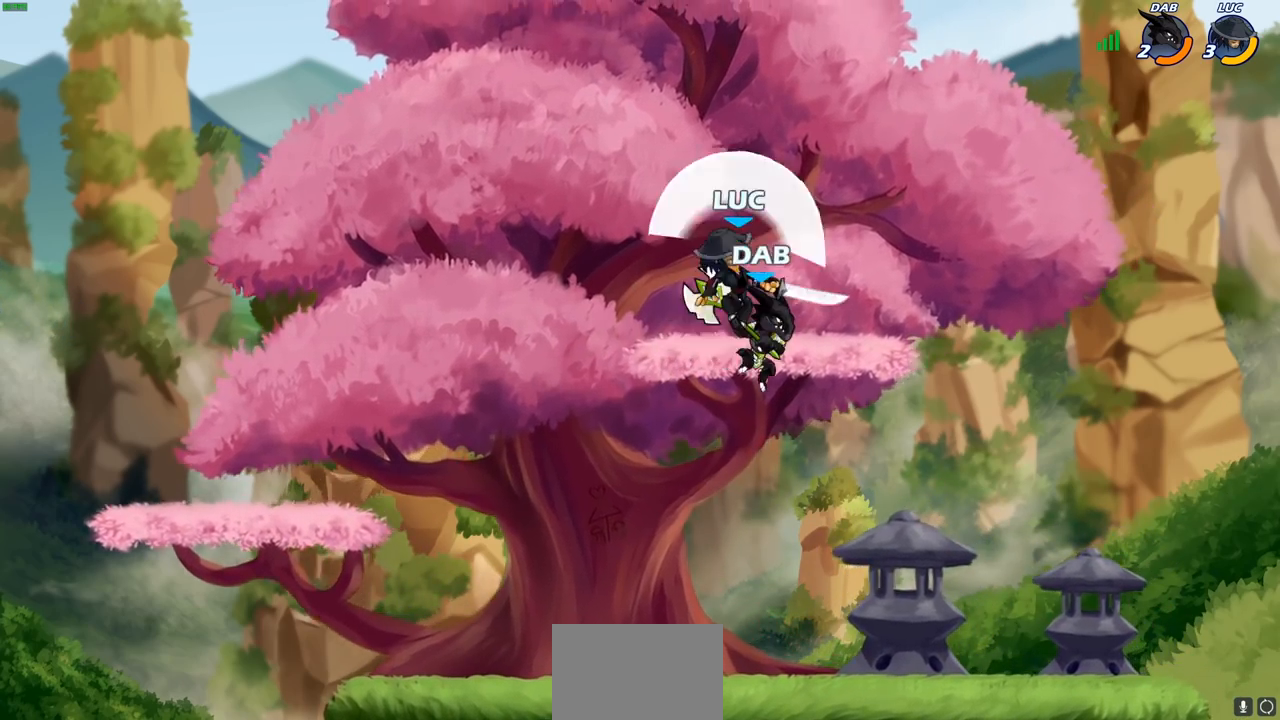
{"buttons": [], "left_stick": "right", "right_stick": "center", "events": [[17, "left_stick", "up-left"], [233, "left_stick", "down-left"], [417, "left_stick", "down-right"], [467, "left_stick", "right"]]}
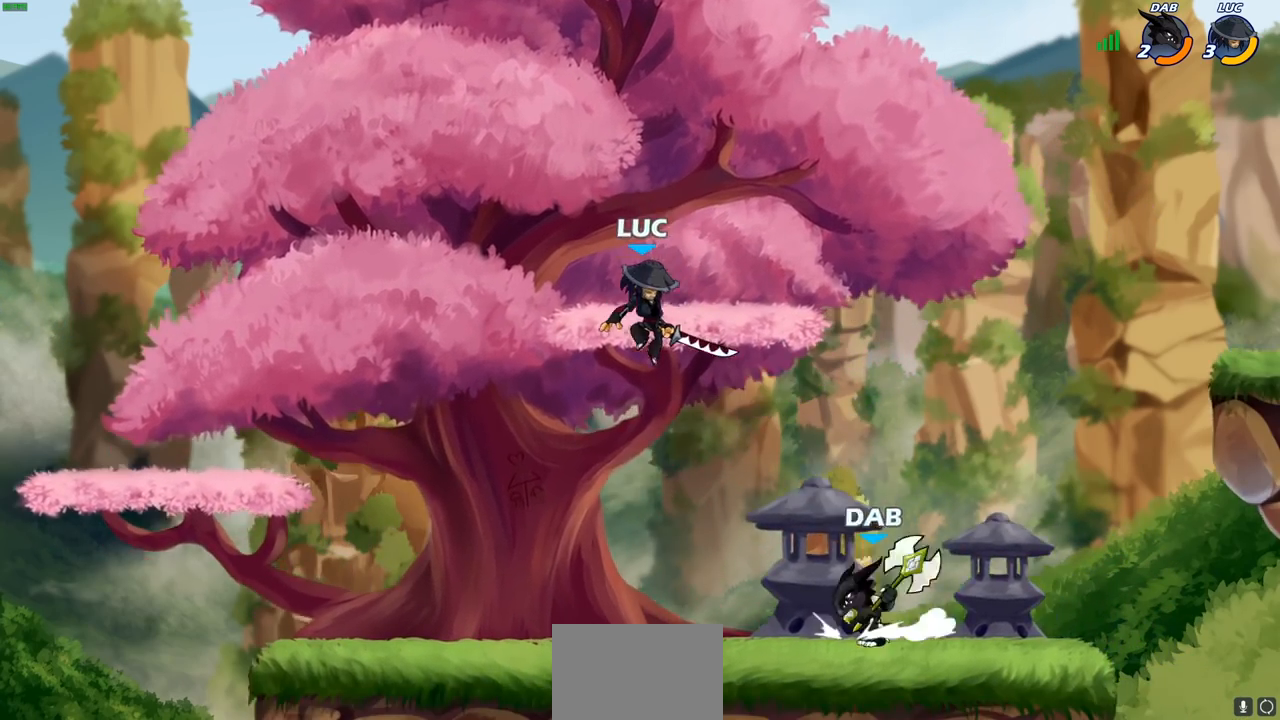
{"buttons": [], "left_stick": "right", "right_stick": "center", "events": [[50, "SQUARE", "down"], [133, "SQUARE", "up"]]}
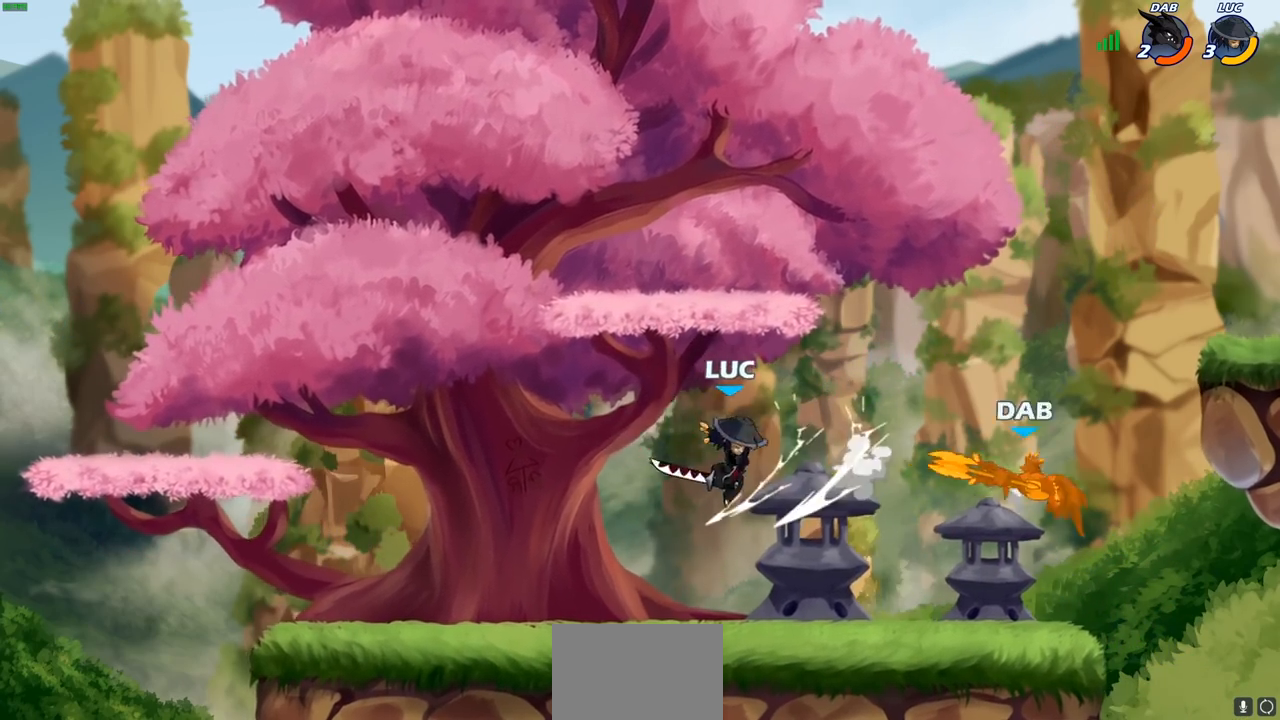
{"buttons": ["R2"], "left_stick": "down", "right_stick": "center", "events": [[167, "left_stick", "center"], [283, "left_stick", "up-right"], [350, "left_stick", "right"], [417, "R2", "down"], [483, "left_stick", "down"]]}
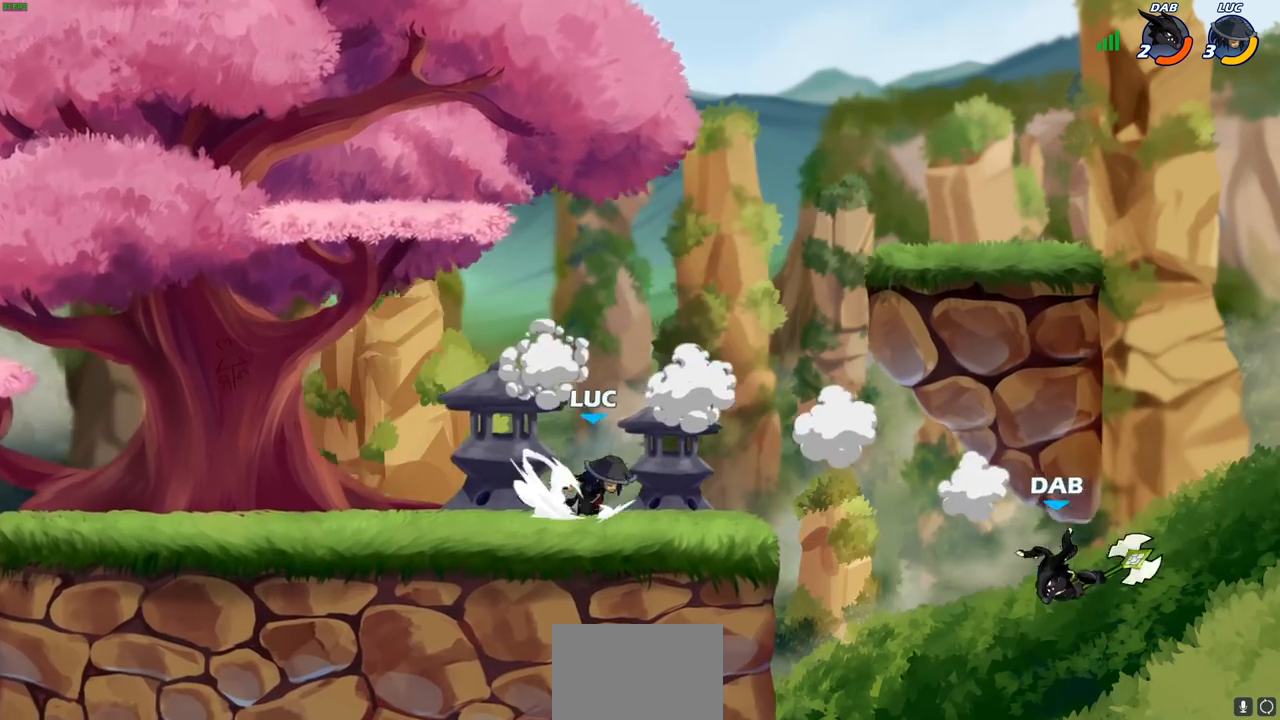
{"buttons": [], "left_stick": "center", "right_stick": "center", "events": [[50, "R2", "up"], [67, "CIRCLE", "down"], [117, "left_stick", "down-left"], [133, "CIRCLE", "up"], [300, "left_stick", "center"]]}
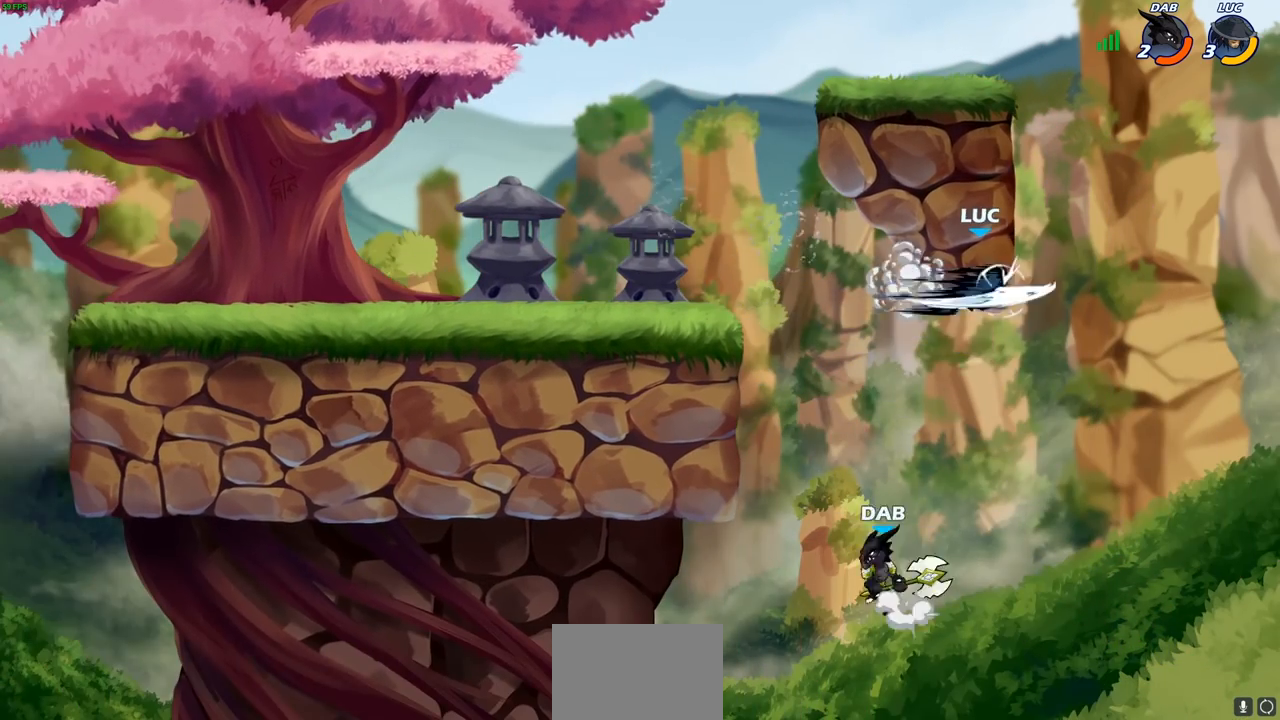
{"buttons": ["CROSS"], "left_stick": "left", "right_stick": "center", "events": [[217, "left_stick", "left"], [483, "CROSS", "down"]]}
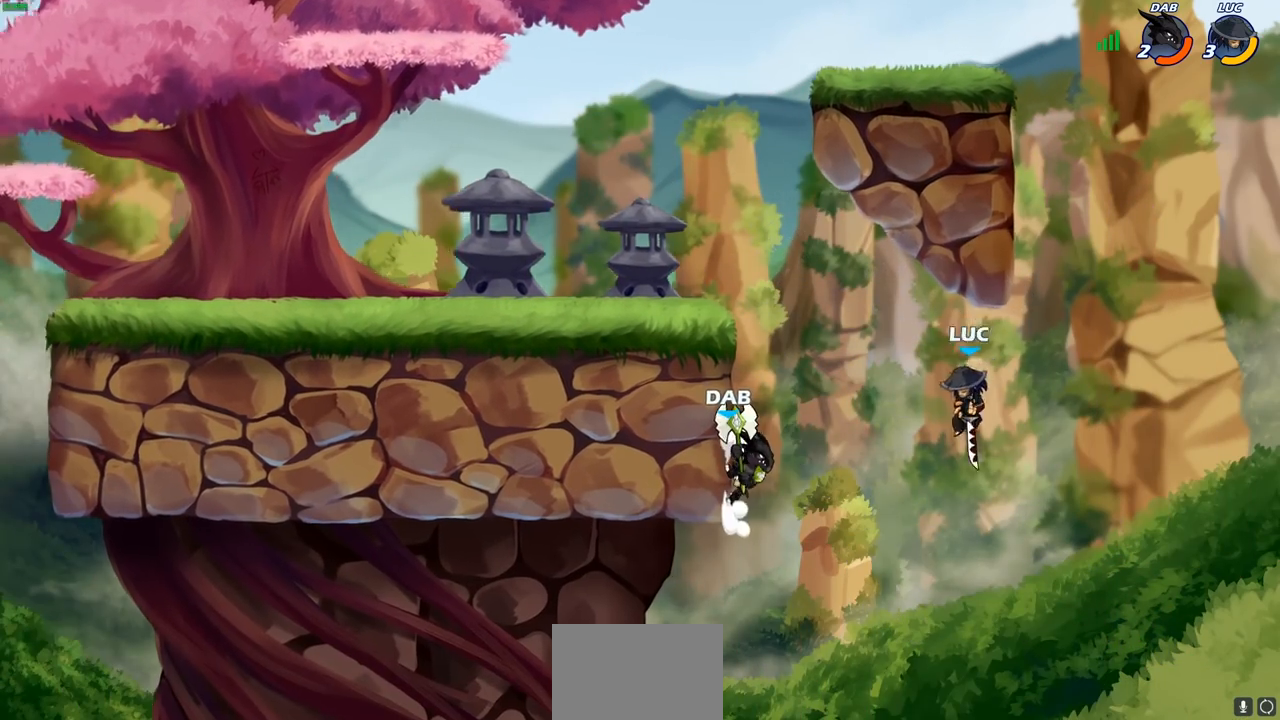
{"buttons": [], "left_stick": "right", "right_stick": "center", "events": [[33, "SQUARE", "down"], [50, "CROSS", "up"], [50, "right_stick", "down-left"], [67, "SQUARE", "up"], [100, "right_stick", "center"], [167, "left_stick", "right"]]}
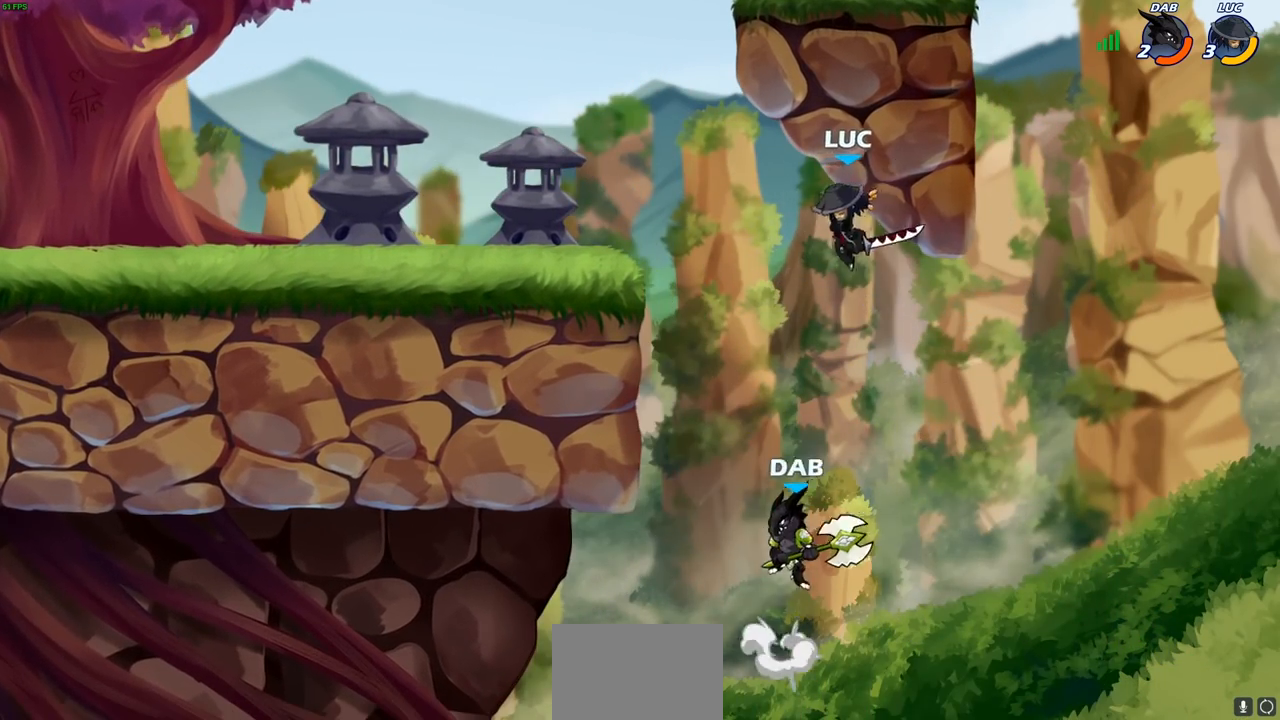
{"buttons": ["CROSS"], "left_stick": "up-left", "right_stick": "center", "events": [[100, "left_stick", "down-left"], [267, "left_stick", "left"], [367, "left_stick", "up-left"], [483, "CROSS", "down"]]}
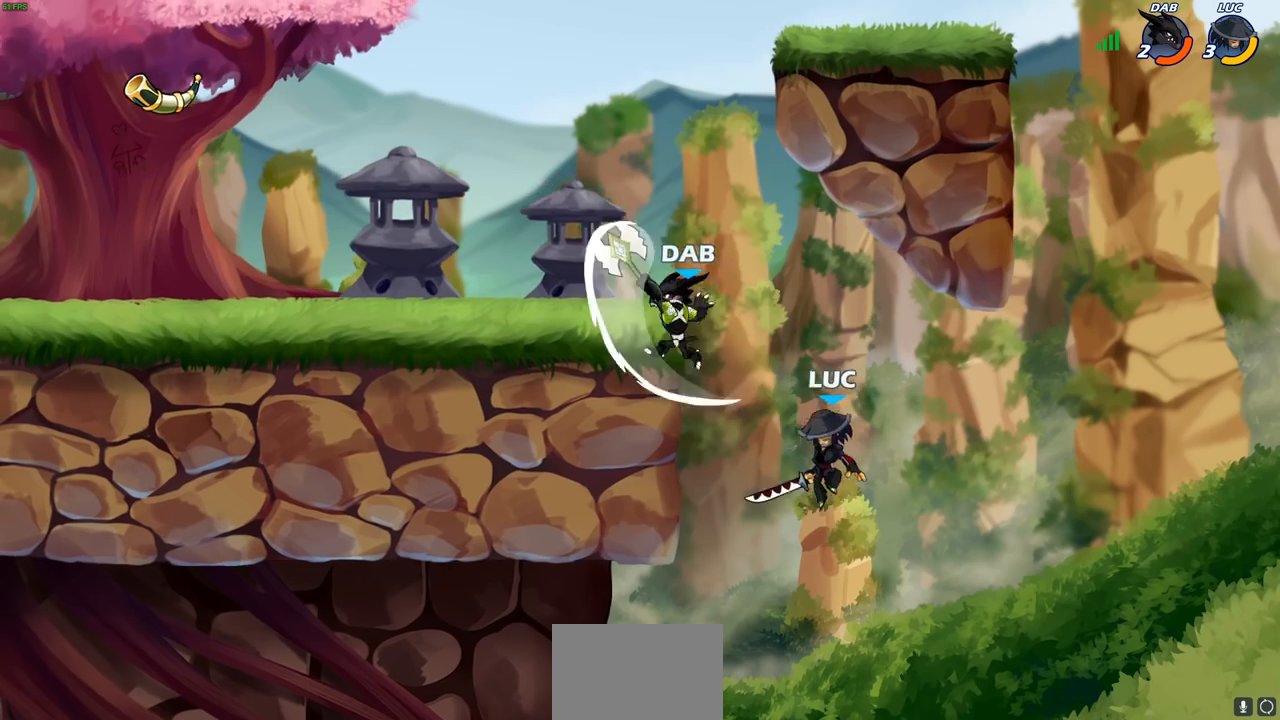
{"buttons": [], "left_stick": "left", "right_stick": "center", "events": [[50, "CIRCLE", "down"], [67, "CROSS", "up"], [133, "left_stick", "left"], [167, "CIRCLE", "up"]]}